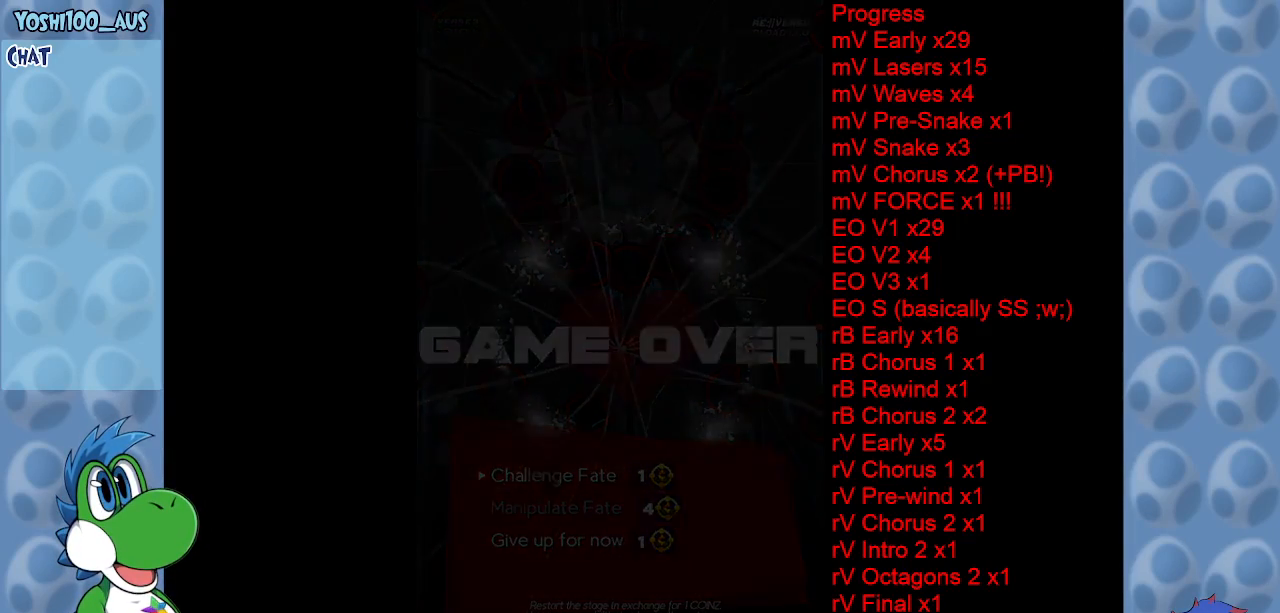
Gameplay with keyboard; each line is a JSON object with the keys held at the frame after it. "events" lists presses ("down") and releases ("up") of "c", "down", "left", "right", "up", "x" and "z" between this image and that frame as [ms after this image, input, new state], when the widget could be followed in between. No other keys are recorded. Mouse input is not recorded.
{"keys": [], "events": []}
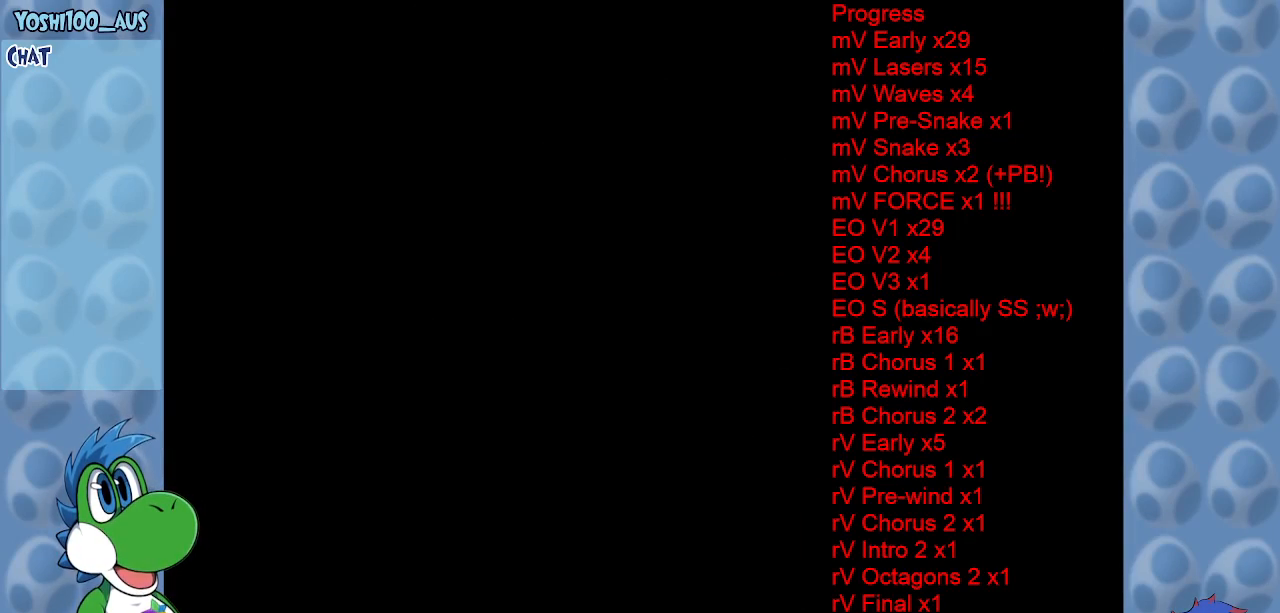
{"keys": ["up"], "events": [[483, "up", "down"]]}
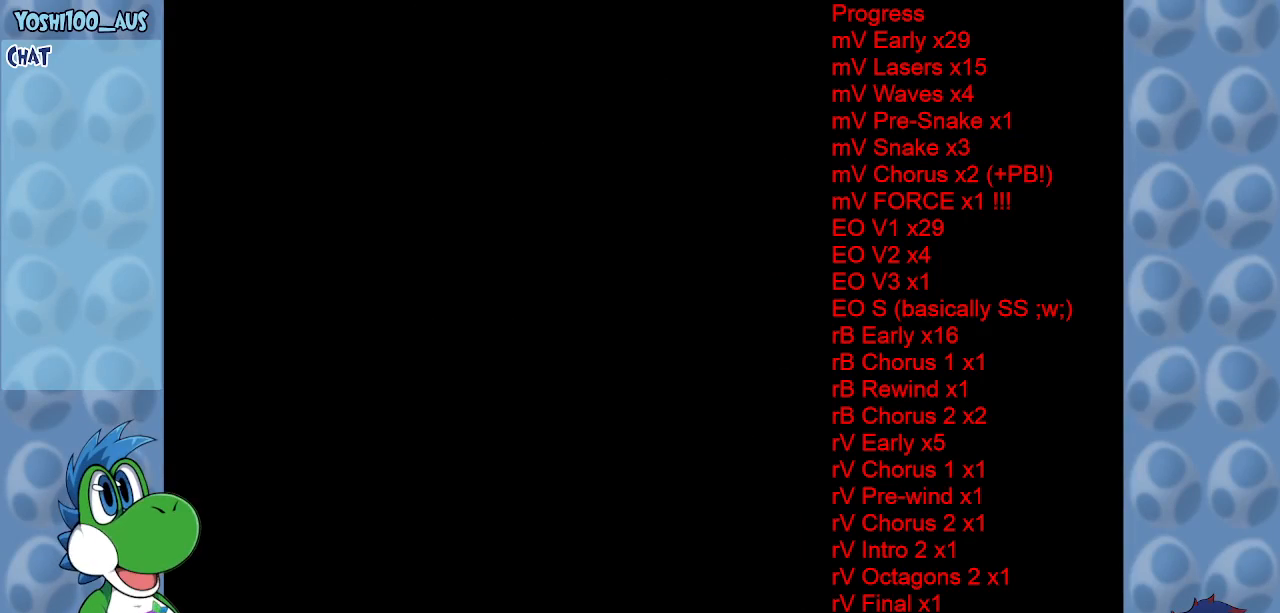
{"keys": [], "events": [[67, "up", "up"]]}
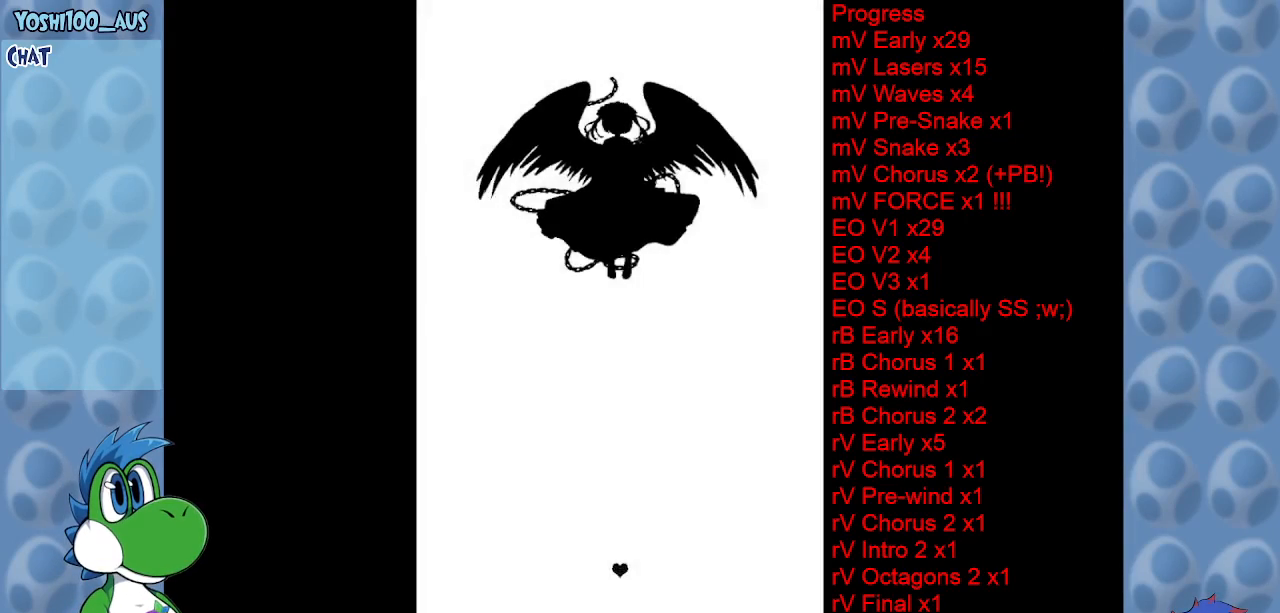
{"keys": [], "events": []}
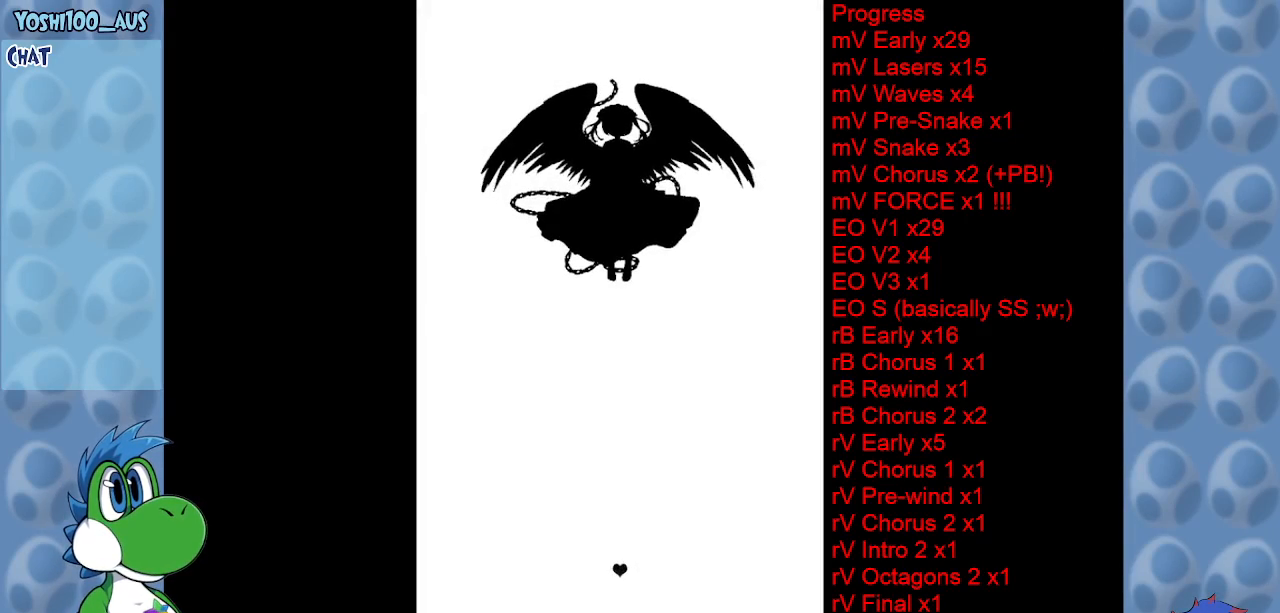
{"keys": [], "events": []}
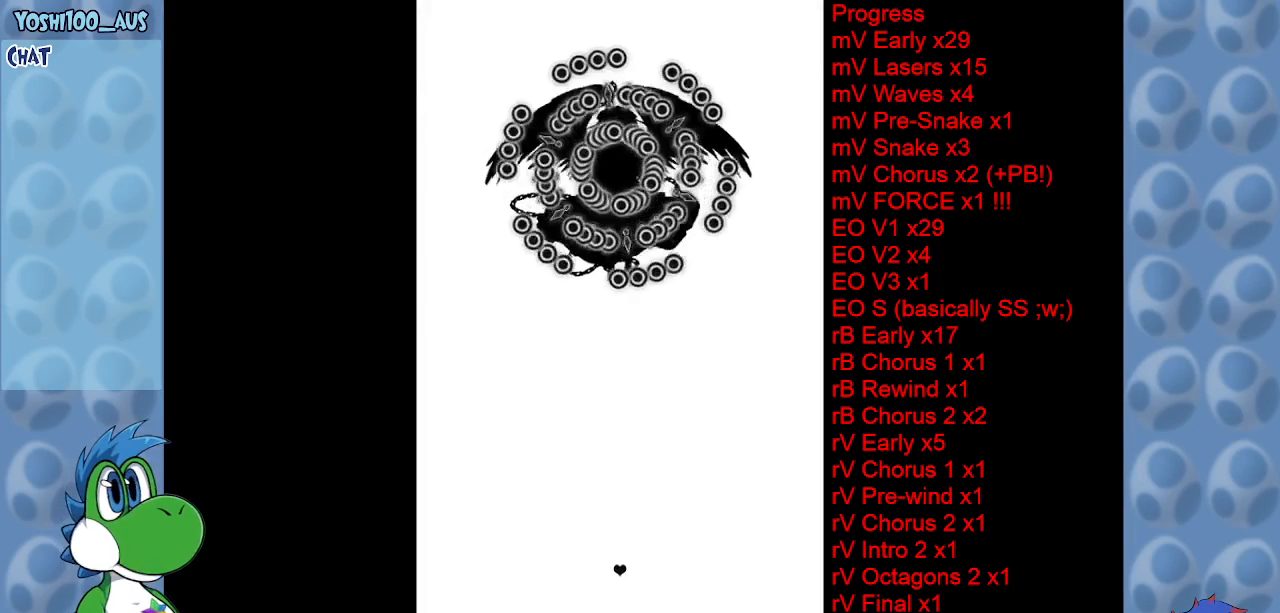
{"keys": [], "events": []}
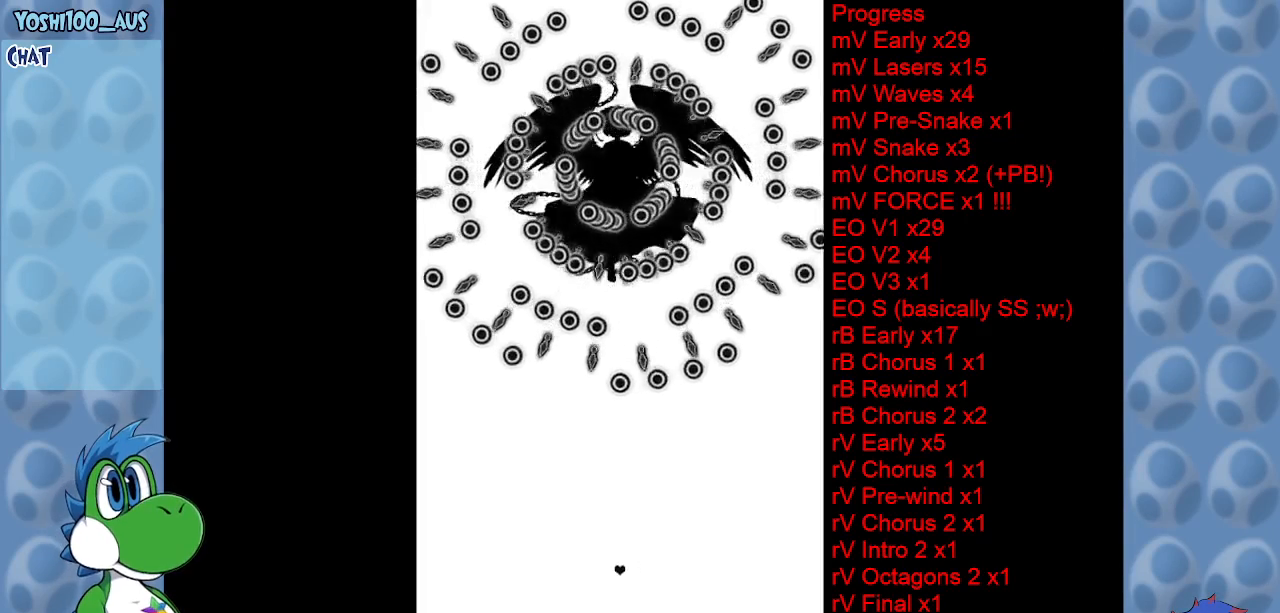
{"keys": [], "events": []}
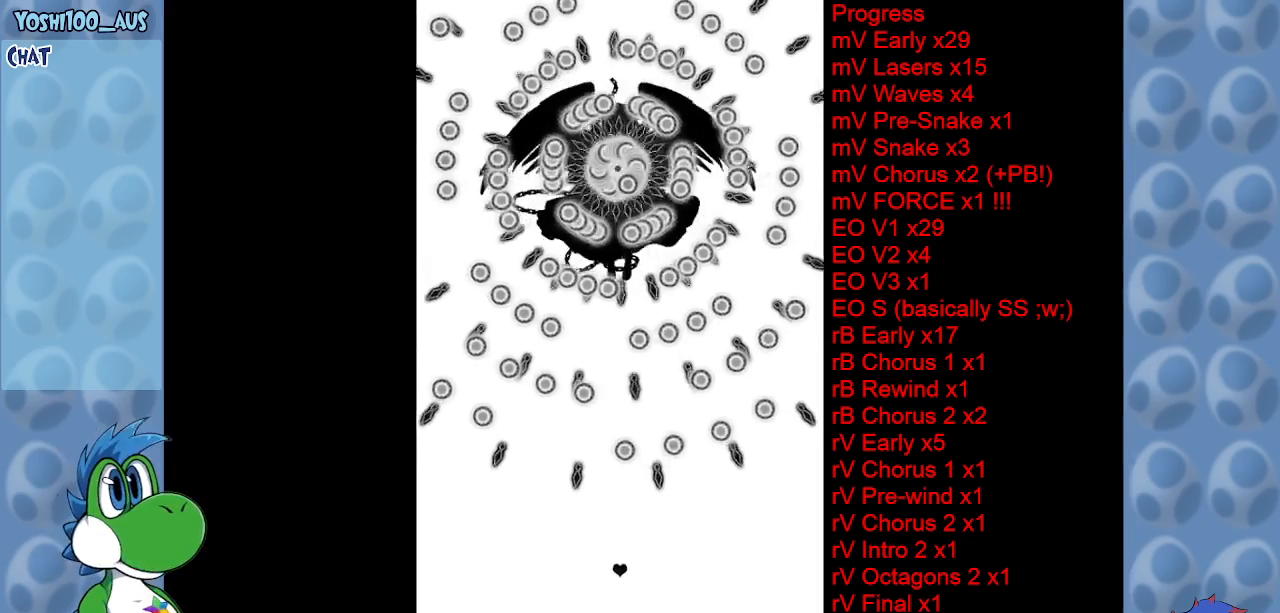
{"keys": [], "events": [[250, "left", "down"], [333, "left", "up"]]}
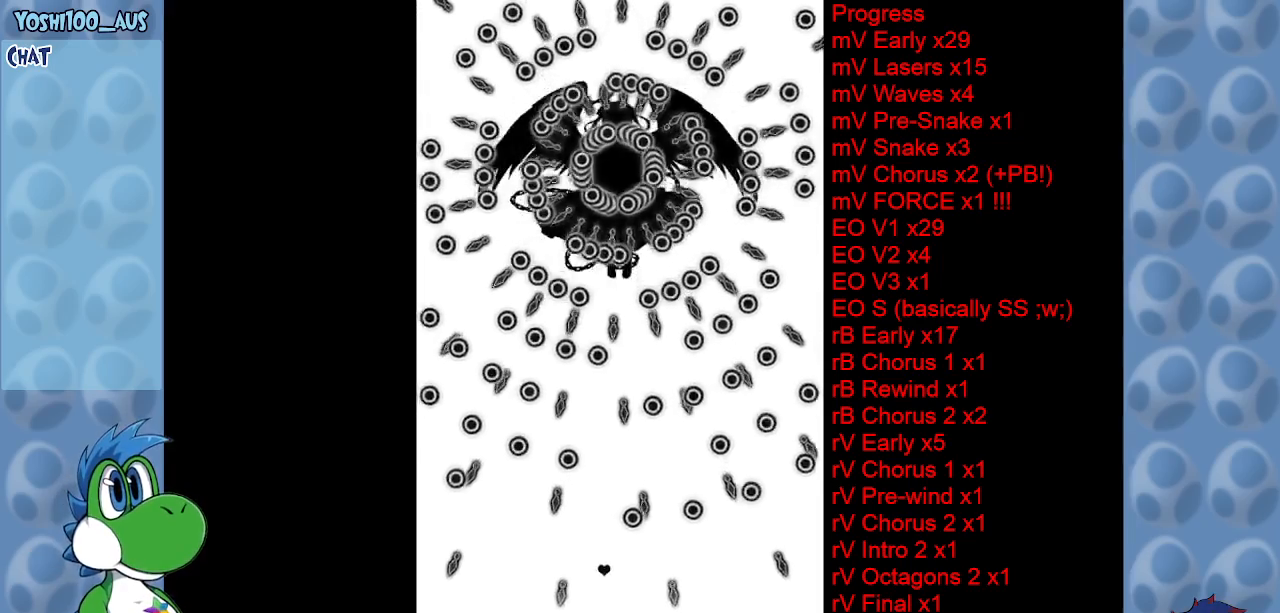
{"keys": [], "events": []}
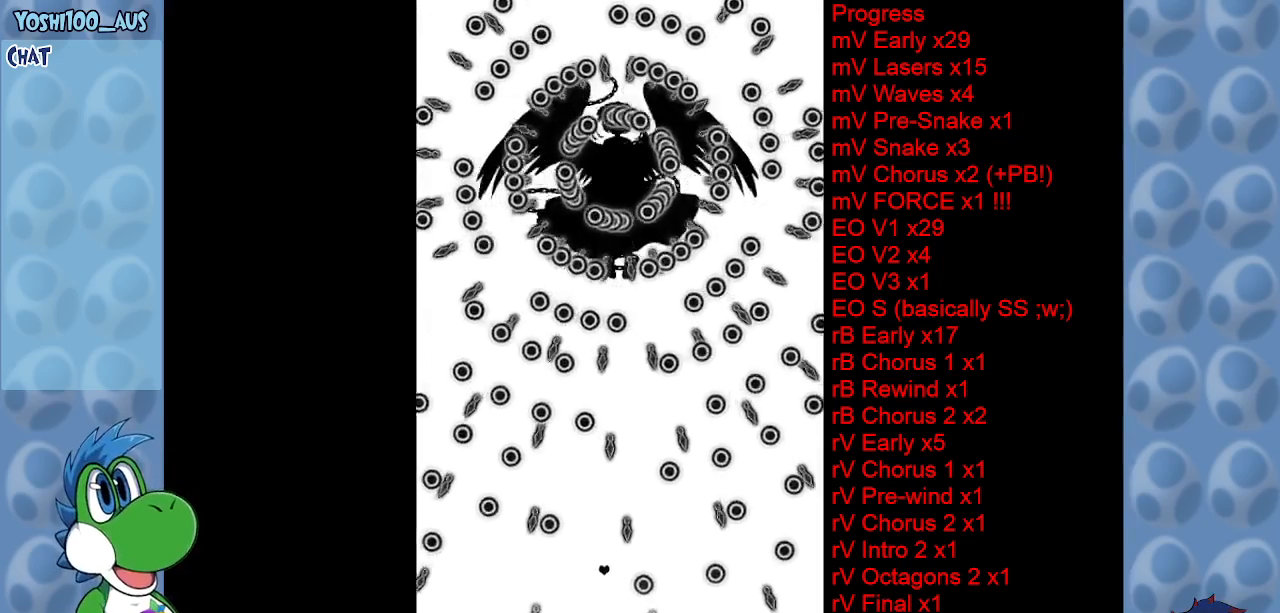
{"keys": ["right"], "events": [[233, "right", "down"]]}
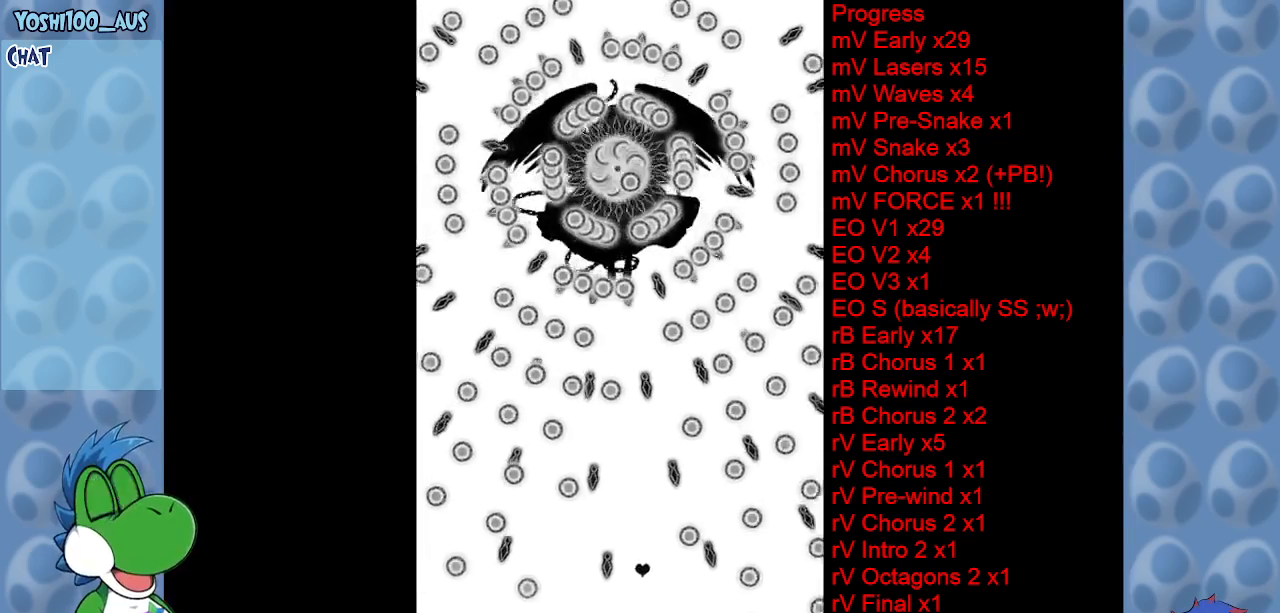
{"keys": [], "events": [[17, "right", "up"]]}
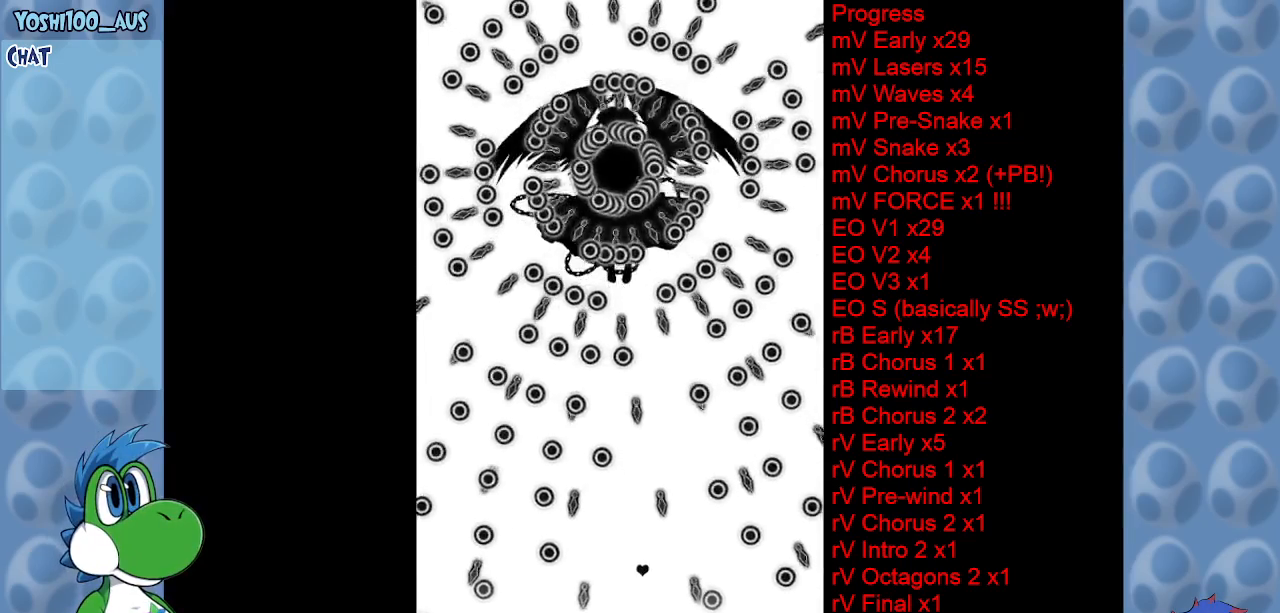
{"keys": ["right"], "events": [[317, "right", "down"]]}
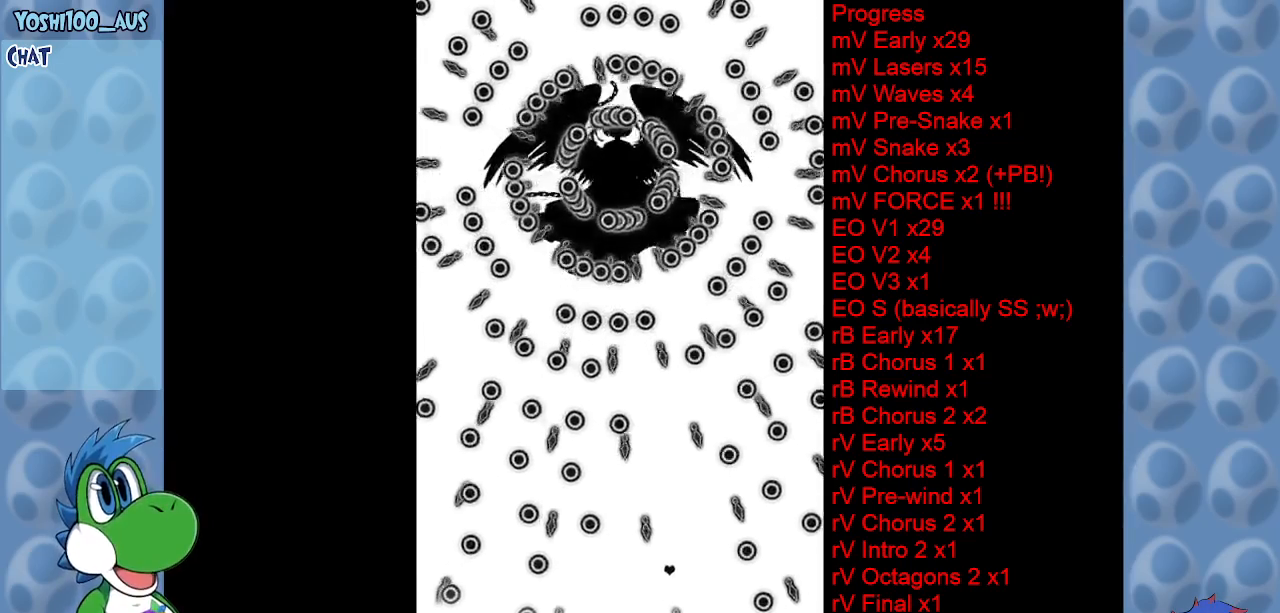
{"keys": [], "events": [[183, "right", "up"]]}
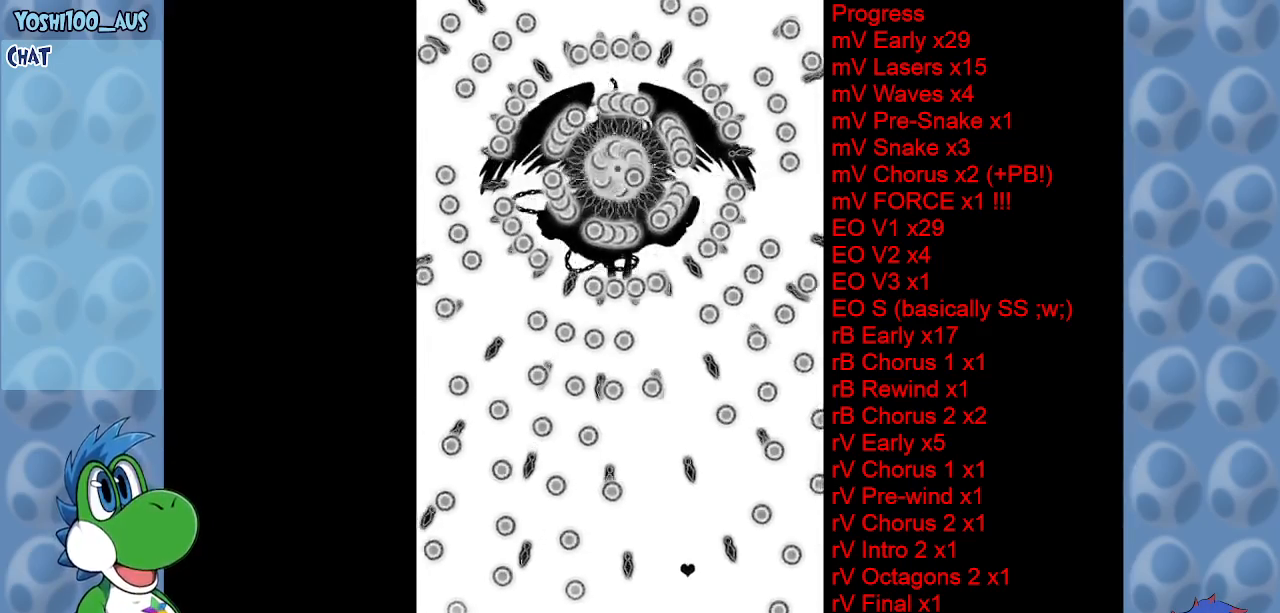
{"keys": ["right"], "events": [[383, "right", "down"]]}
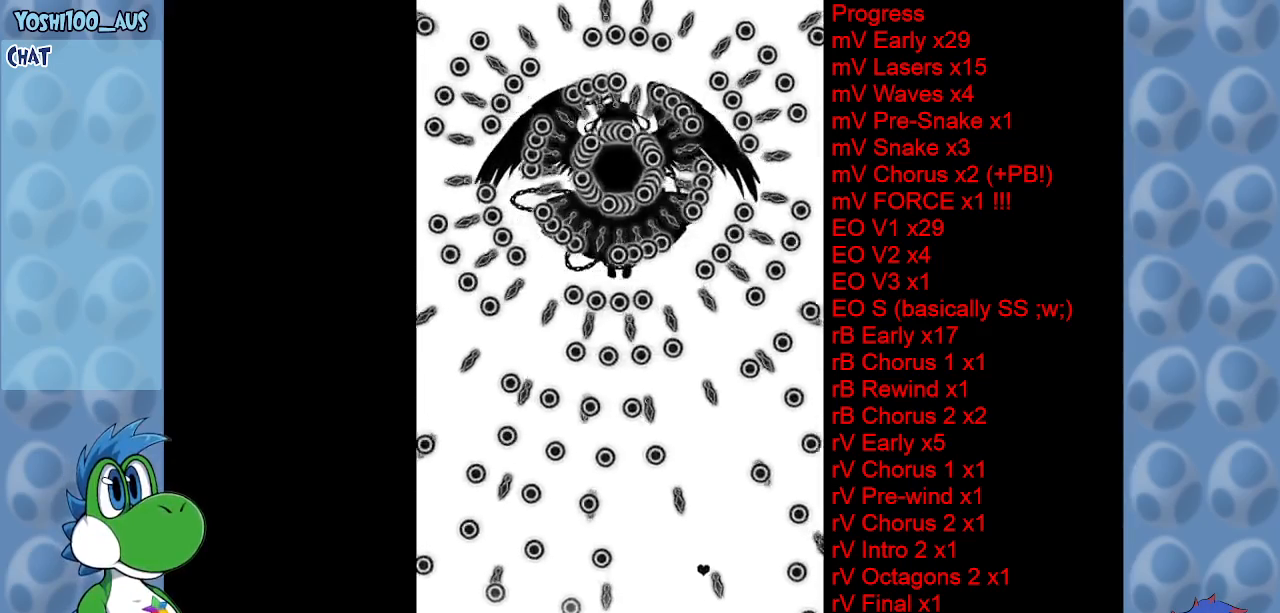
{"keys": [], "events": [[217, "right", "up"]]}
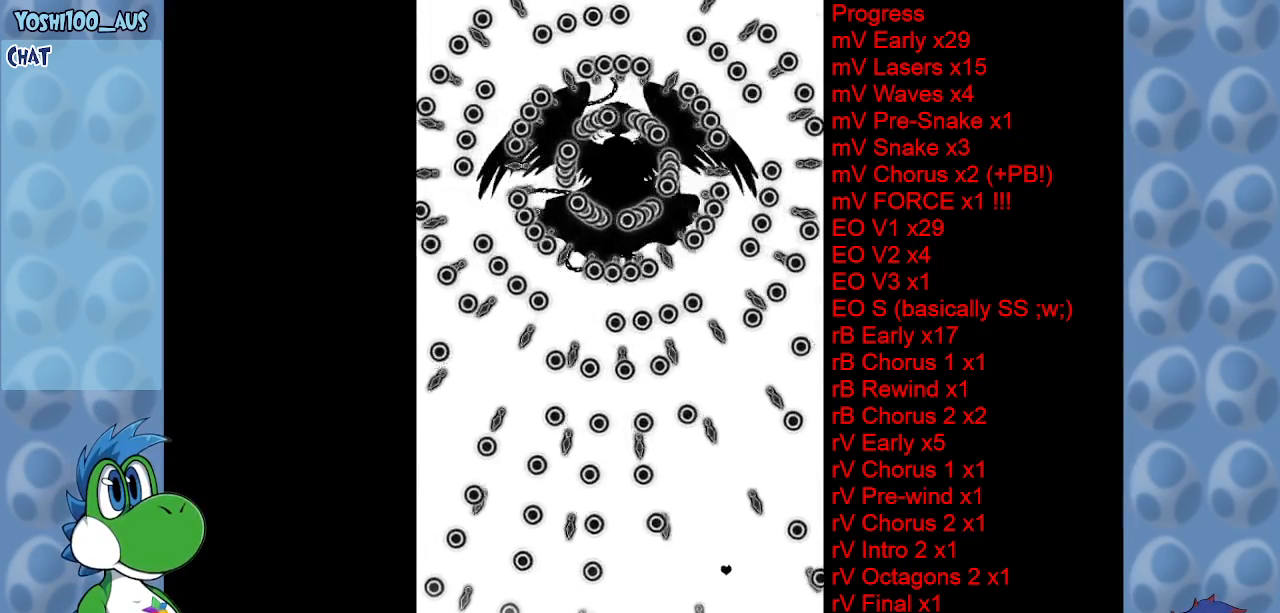
{"keys": [], "events": []}
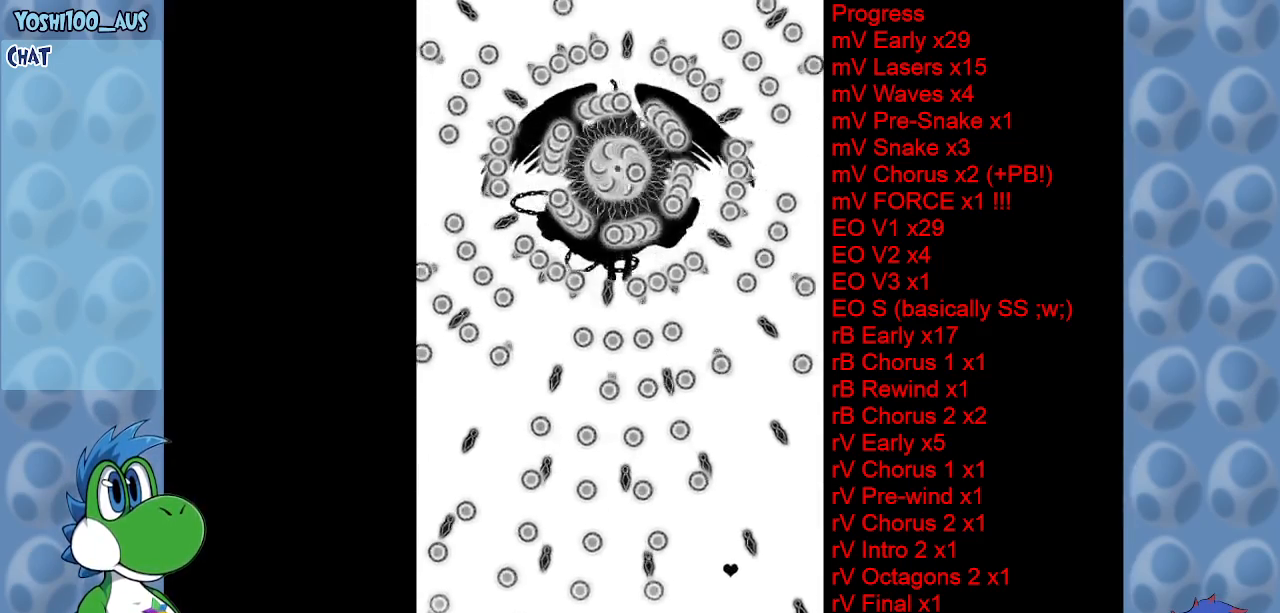
{"keys": [], "events": [[17, "right", "down"], [50, "up", "down"], [483, "right", "up"], [483, "up", "up"]]}
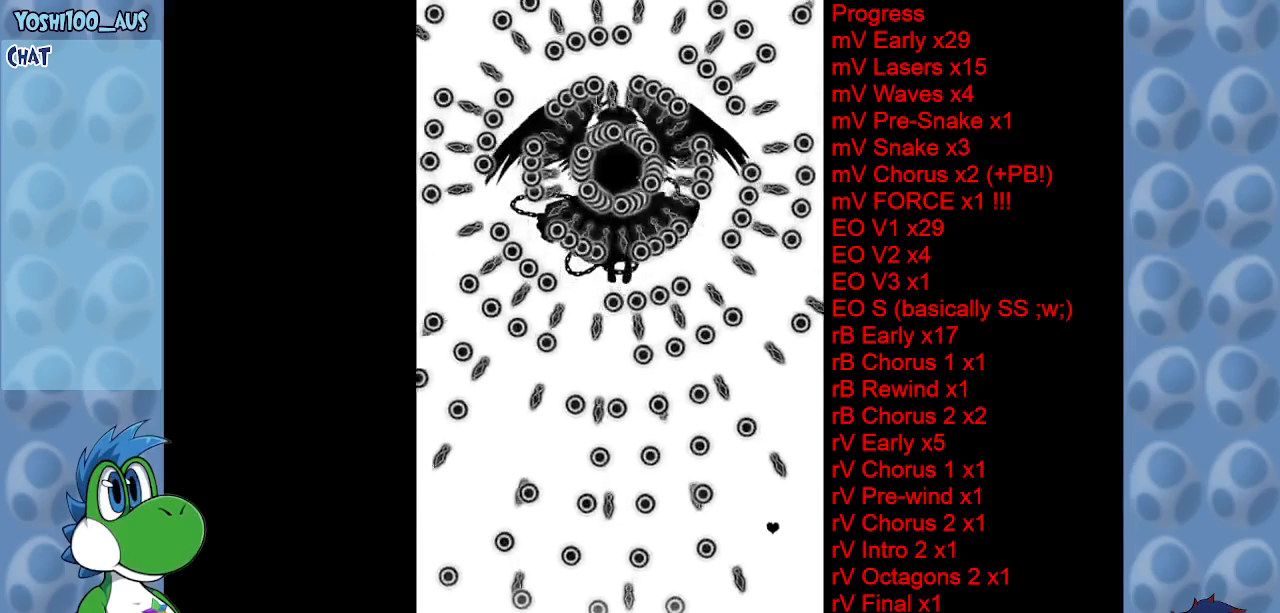
{"keys": [], "events": [[267, "left", "down"], [450, "left", "up"]]}
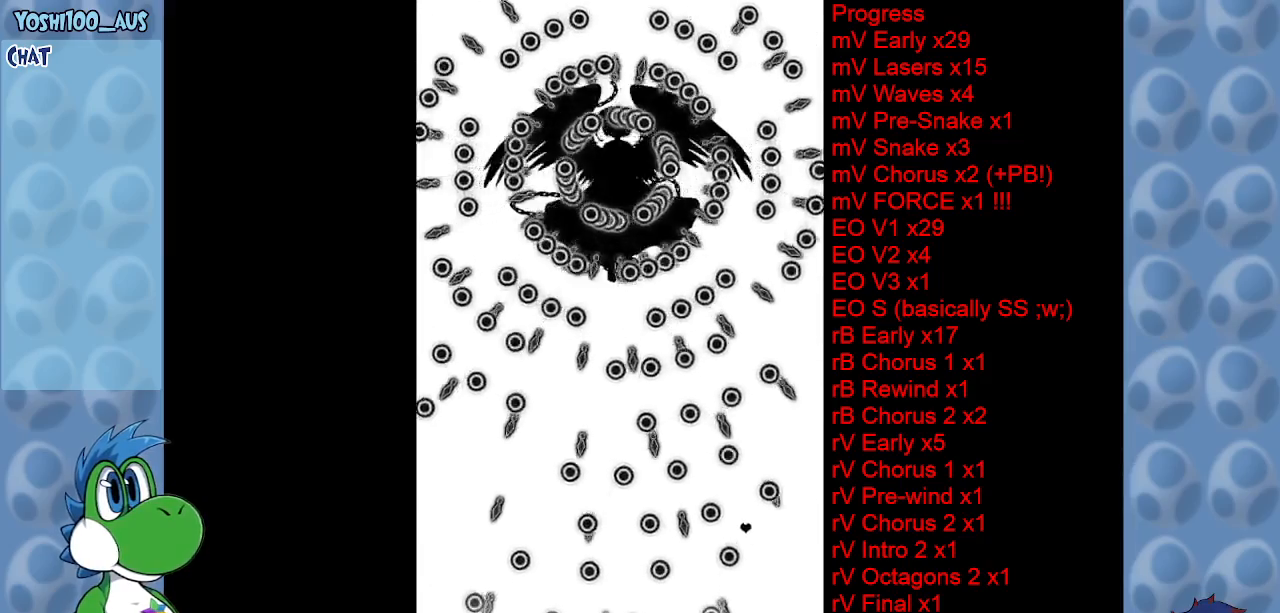
{"keys": ["left"], "events": [[150, "left", "down"], [150, "up", "down"], [417, "up", "up"]]}
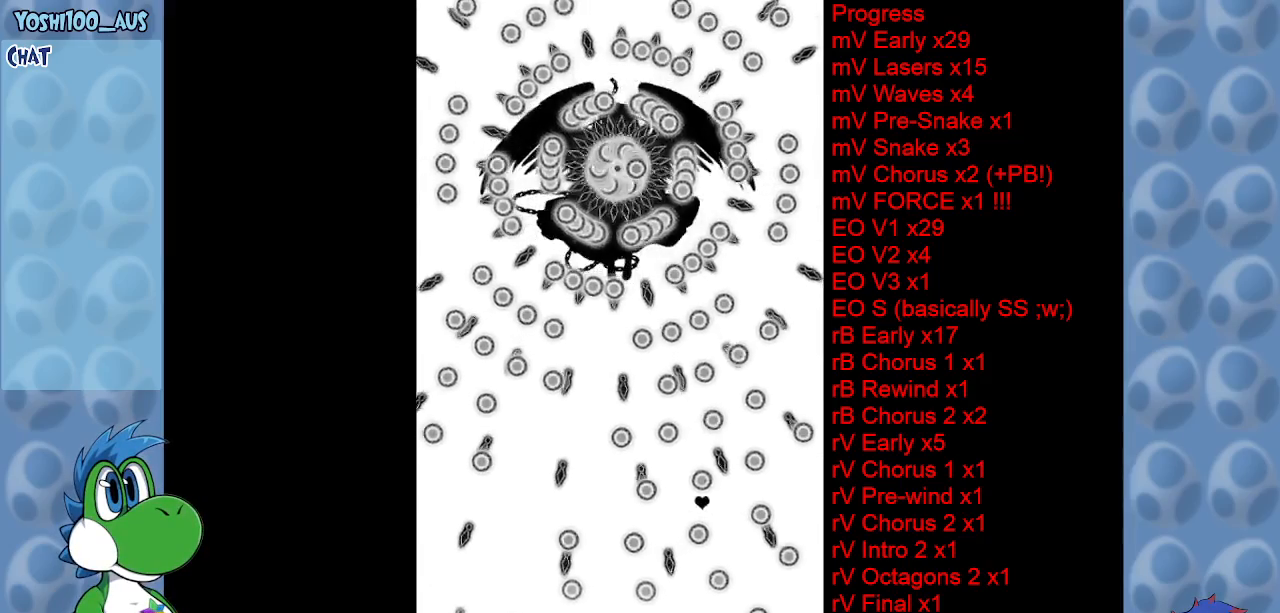
{"keys": [], "events": [[350, "left", "up"]]}
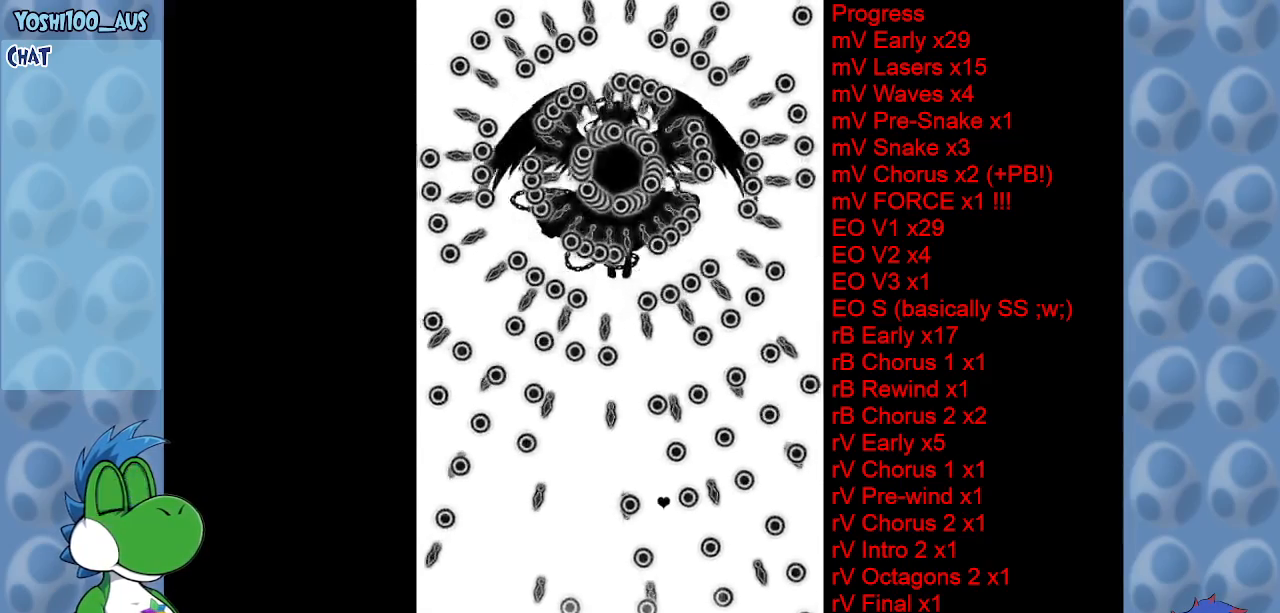
{"keys": ["down", "left"], "events": [[117, "left", "down"], [217, "left", "up"], [317, "left", "down"], [450, "down", "down"]]}
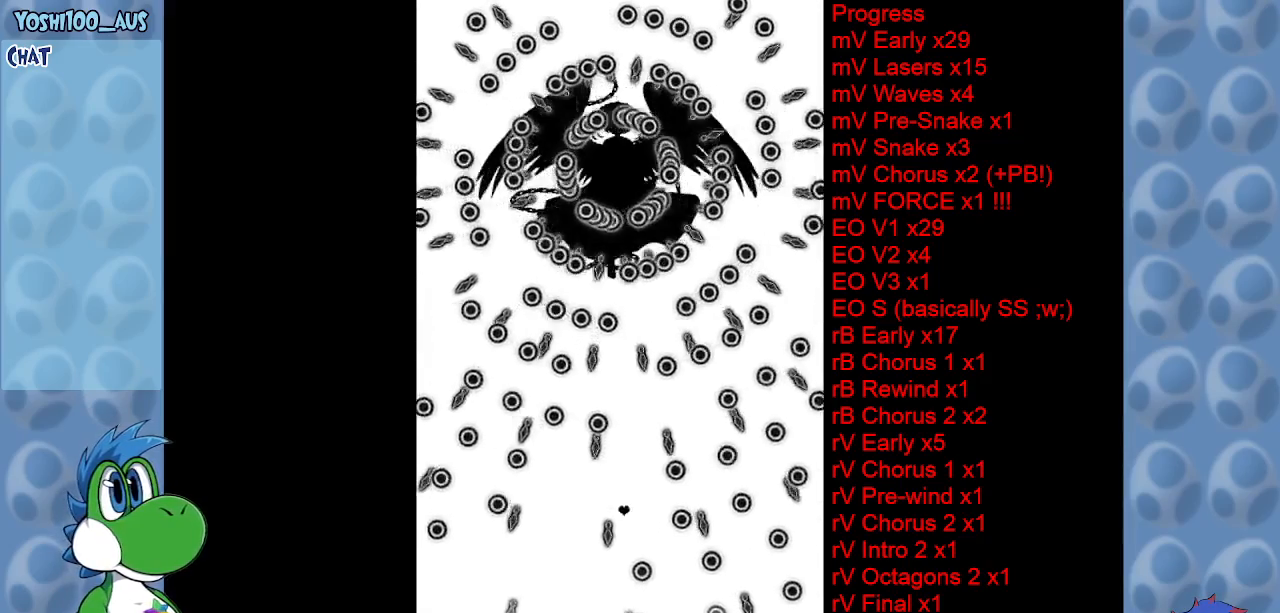
{"keys": ["down"], "events": [[50, "left", "up"], [133, "down", "up"], [183, "down", "down"], [183, "left", "down"], [317, "down", "up"], [317, "left", "up"], [417, "down", "down"]]}
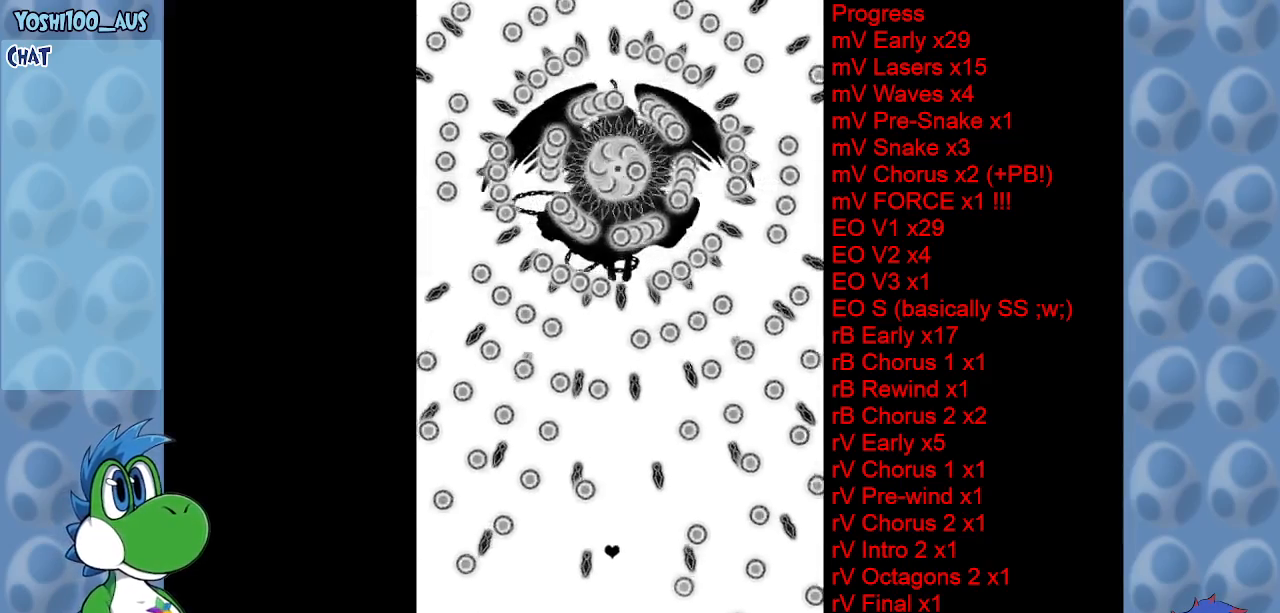
{"keys": [], "events": [[67, "down", "up"]]}
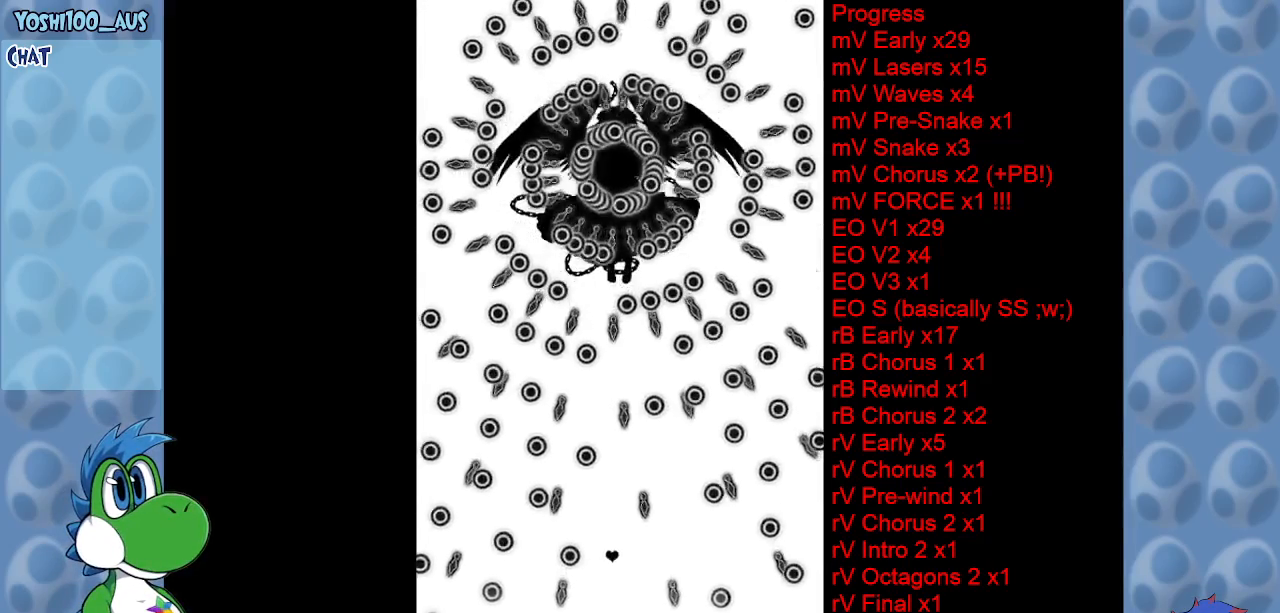
{"keys": ["right"], "events": [[317, "right", "down"]]}
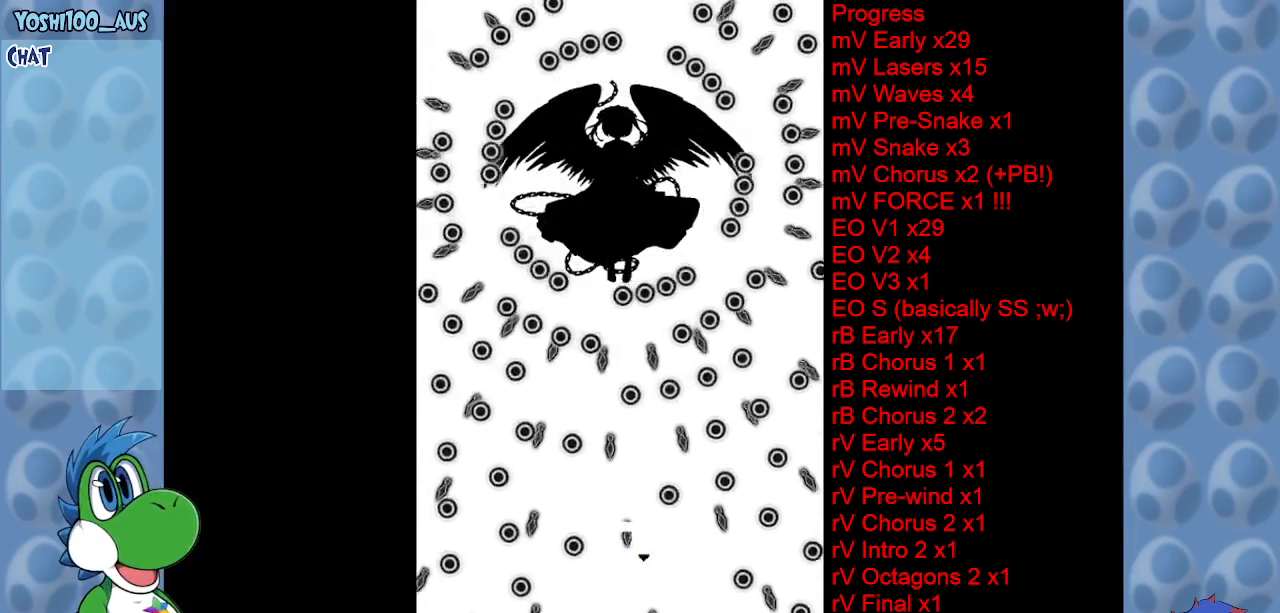
{"keys": [], "events": [[83, "right", "up"], [183, "left", "down"], [333, "left", "up"]]}
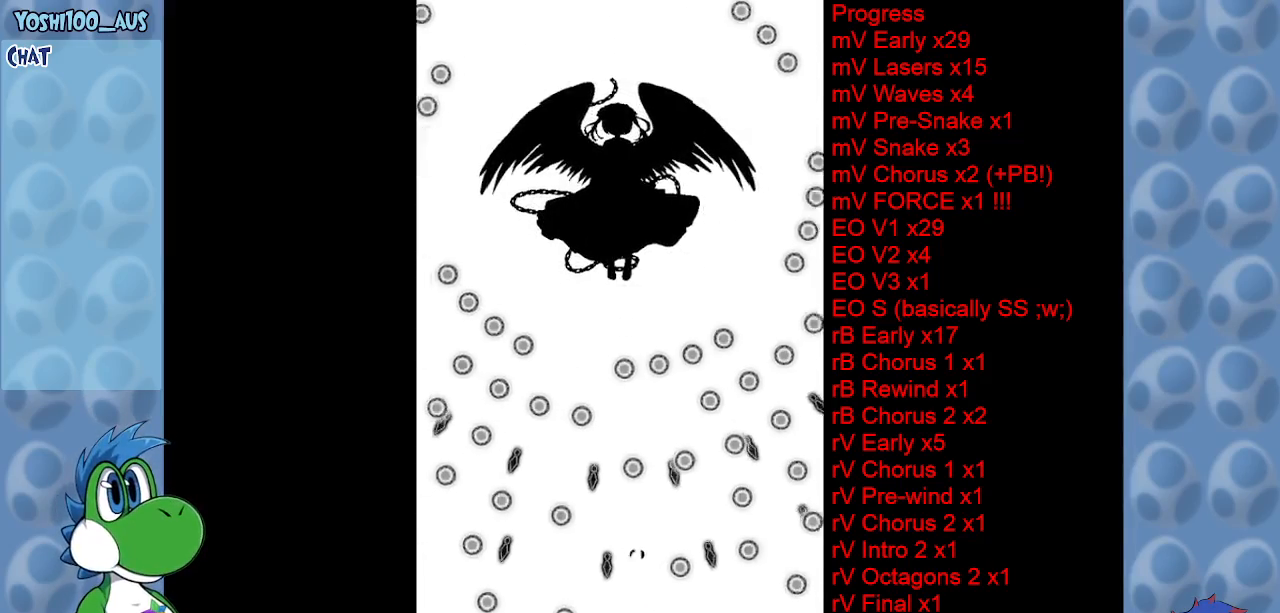
{"keys": [], "events": [[67, "left", "down"], [150, "left", "up"], [200, "z", "down"], [333, "left", "down"], [333, "z", "up"], [433, "left", "up"]]}
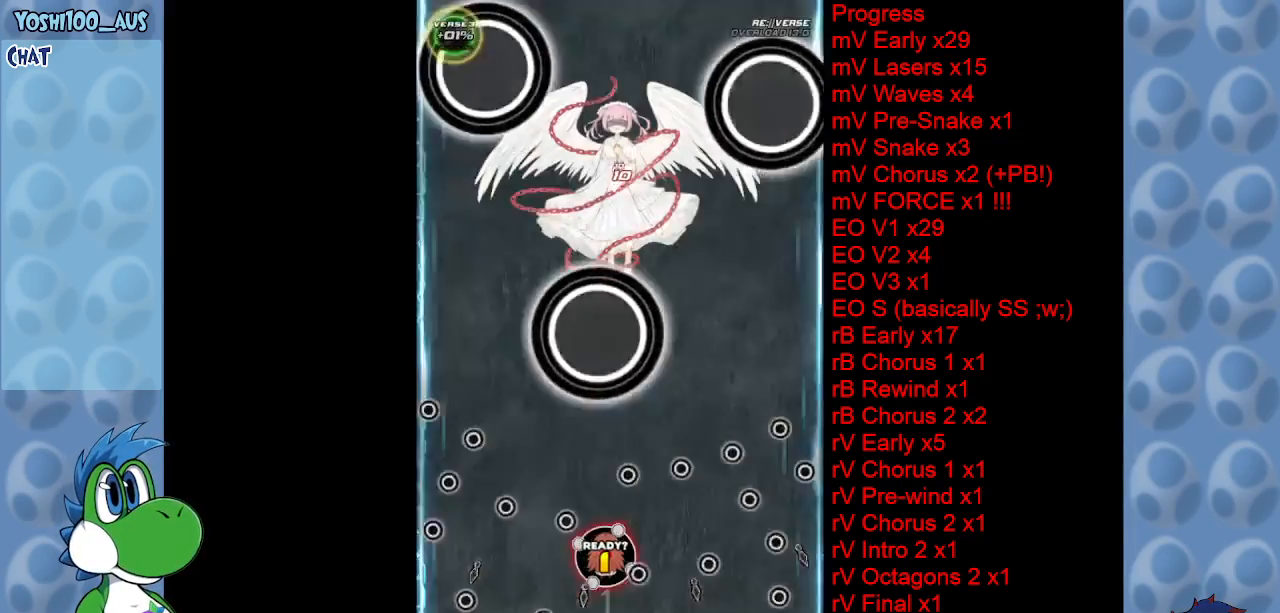
{"keys": ["down", "z"], "events": [[67, "z", "down"], [117, "left", "down"], [183, "left", "up"], [217, "z", "up"], [367, "left", "down"], [400, "down", "down"], [450, "z", "down"], [500, "left", "up"]]}
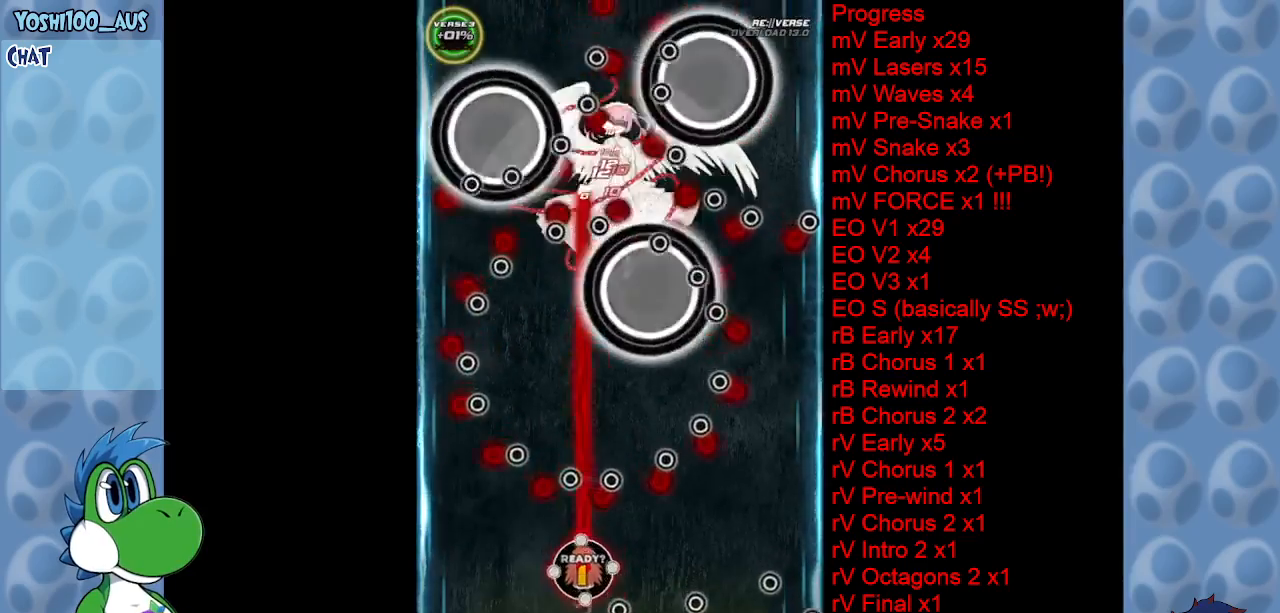
{"keys": ["z"], "events": [[133, "z", "up"], [183, "down", "up"], [333, "z", "down"]]}
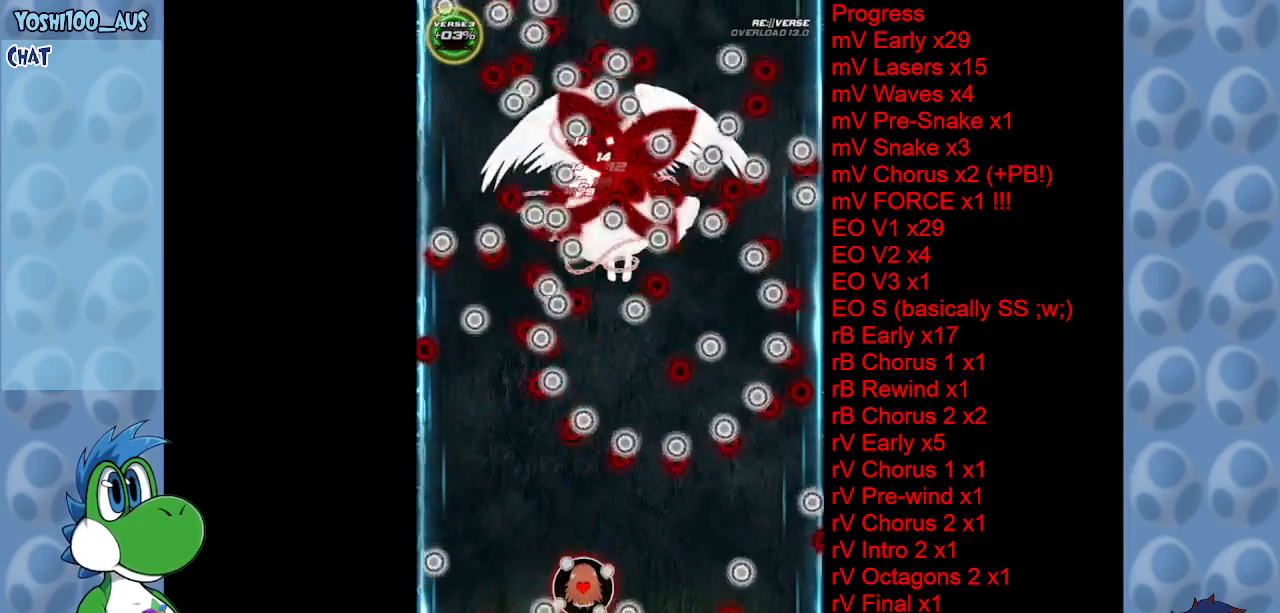
{"keys": ["up"], "events": [[17, "z", "up"], [100, "left", "down"], [200, "up", "down"], [250, "z", "down"], [383, "z", "up"], [433, "left", "up"]]}
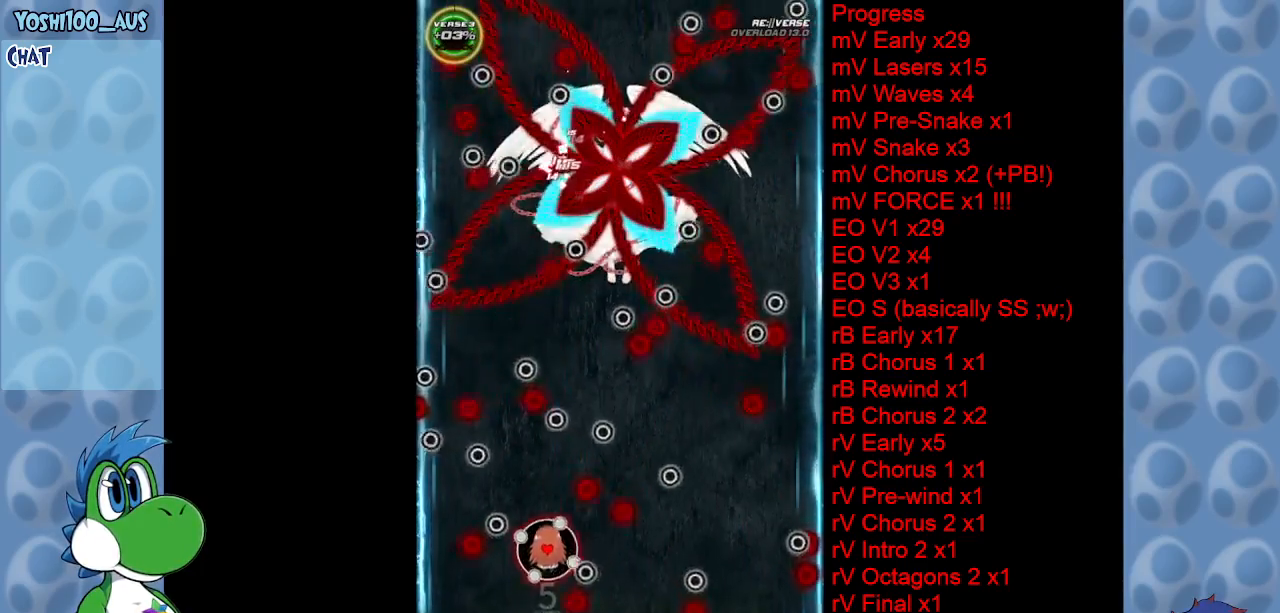
{"keys": ["left", "up", "z"], "events": [[83, "up", "up"], [117, "left", "down"], [117, "z", "down"], [217, "up", "down"], [217, "z", "up"], [300, "left", "up"], [300, "up", "up"], [450, "left", "down"], [500, "up", "down"], [500, "z", "down"]]}